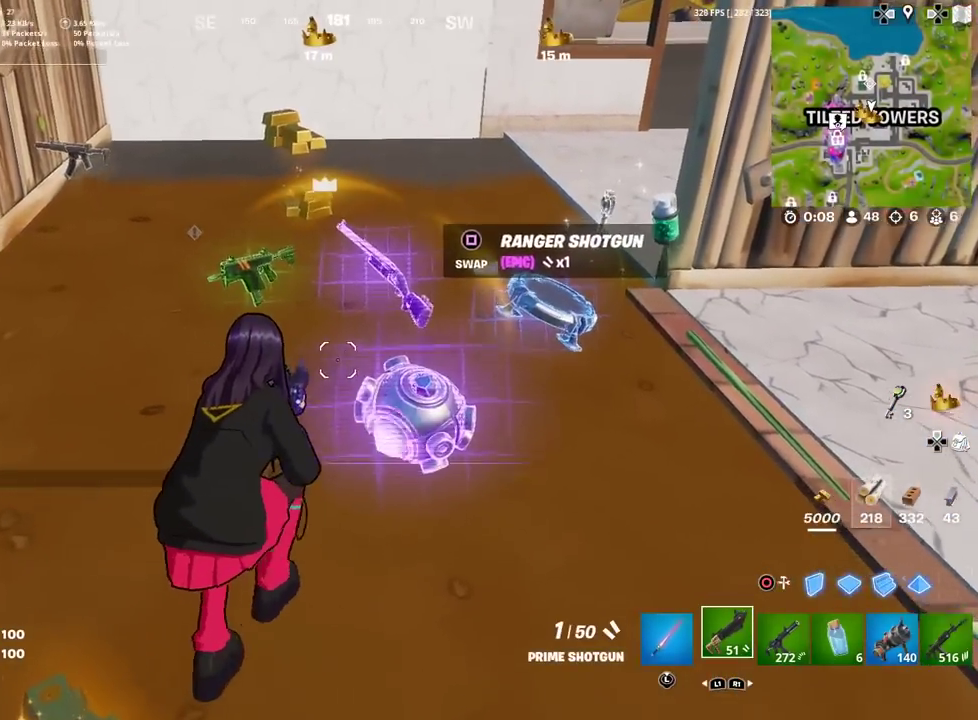
Gameplay with a controller (PlayStation layout); each line is a JSON object with the inputs held at the frame after it (dt_ms = milliseconds from this image to that frame). "events" lists button and stick changes between this image and that frame as [ms after this image, input, new state], when the widget could be followed in between. Not read: TOUCHPAD.
{"dt_ms": 901, "buttons": [], "left_stick": "down-right", "right_stick": "right"}
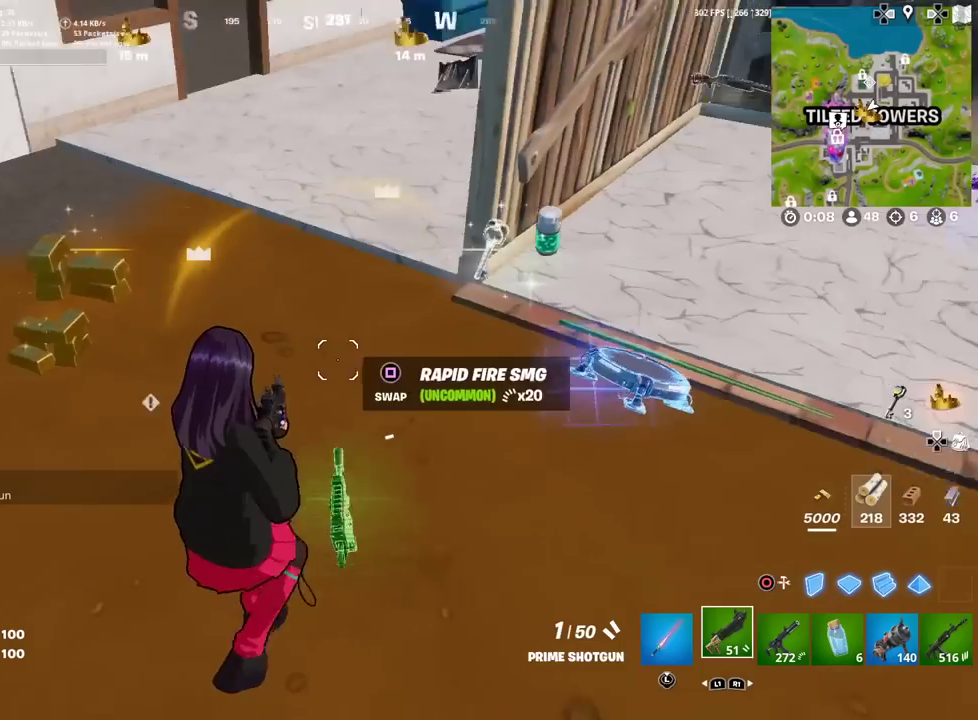
{"dt_ms": 301, "buttons": ["R1"], "left_stick": "down-right", "right_stick": "center", "events": [[34, "right_stick", "center"], [301, "R1", "down"]]}
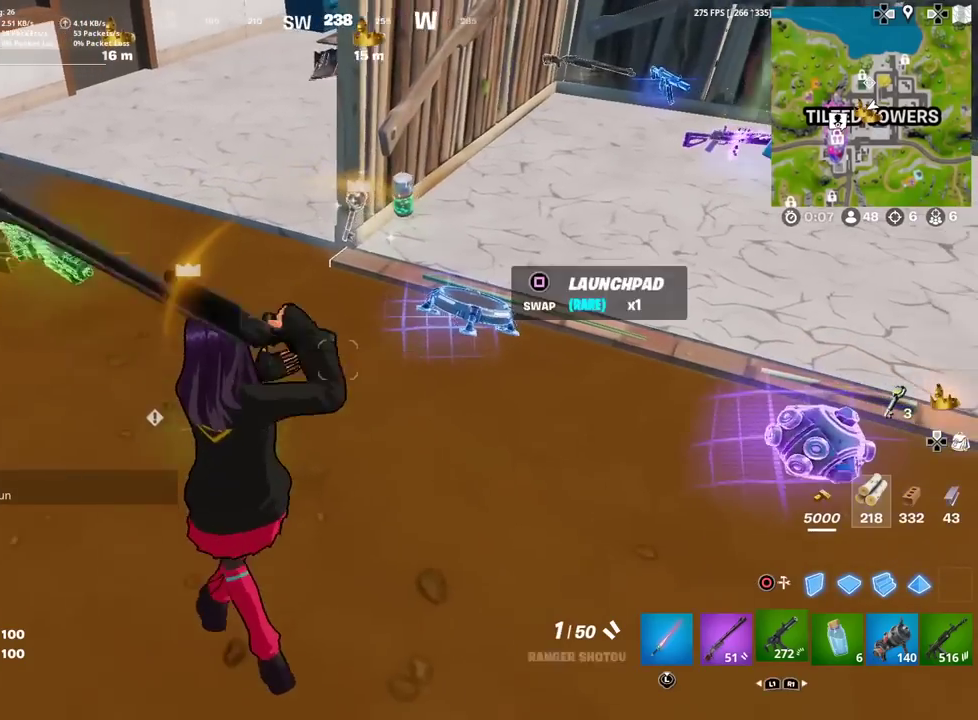
{"dt_ms": 600, "buttons": [], "left_stick": "right", "right_stick": "center", "events": [[33, "left_stick", "right"], [133, "R1", "up"]]}
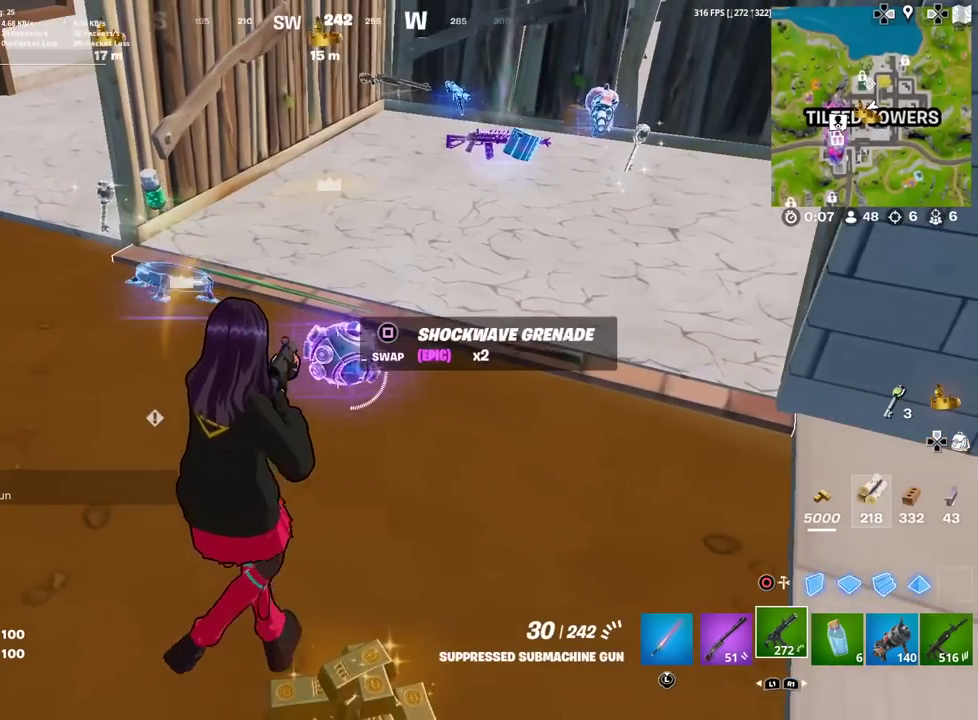
{"dt_ms": 384, "buttons": ["R1"], "left_stick": "center", "right_stick": "center", "events": [[17, "left_stick", "down-right"], [67, "left_stick", "down"], [117, "left_stick", "down-left"], [150, "R1", "down"], [217, "left_stick", "center"], [267, "R1", "up"], [367, "R1", "down"]]}
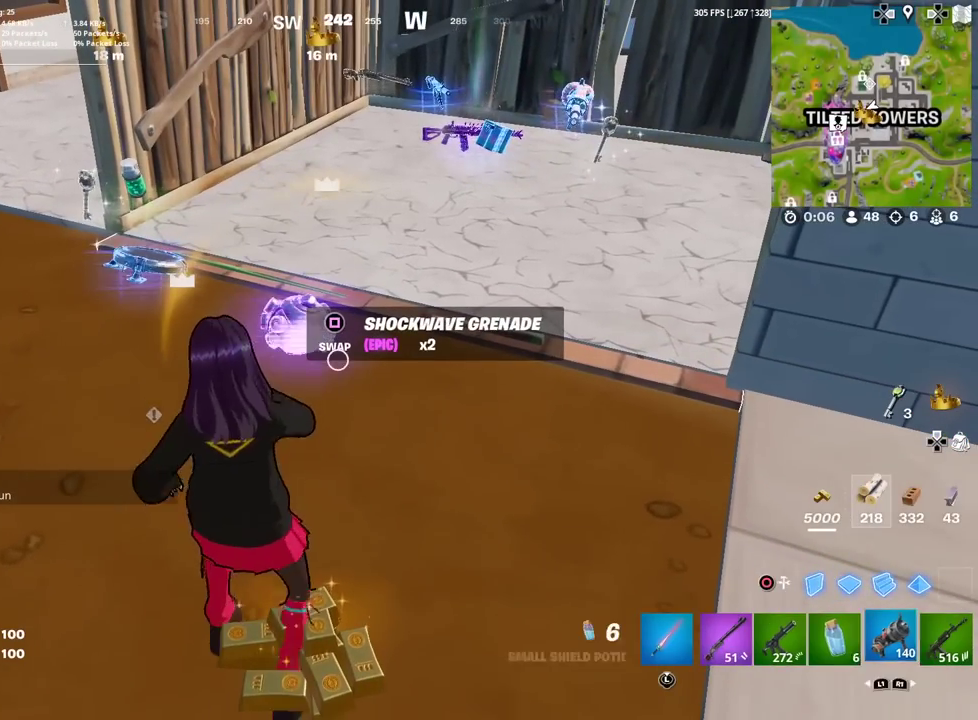
{"dt_ms": 701, "buttons": ["L1"], "left_stick": "center", "right_stick": "center", "events": [[67, "R1", "up"], [183, "R1", "down"], [267, "R1", "up"], [617, "L1", "down"]]}
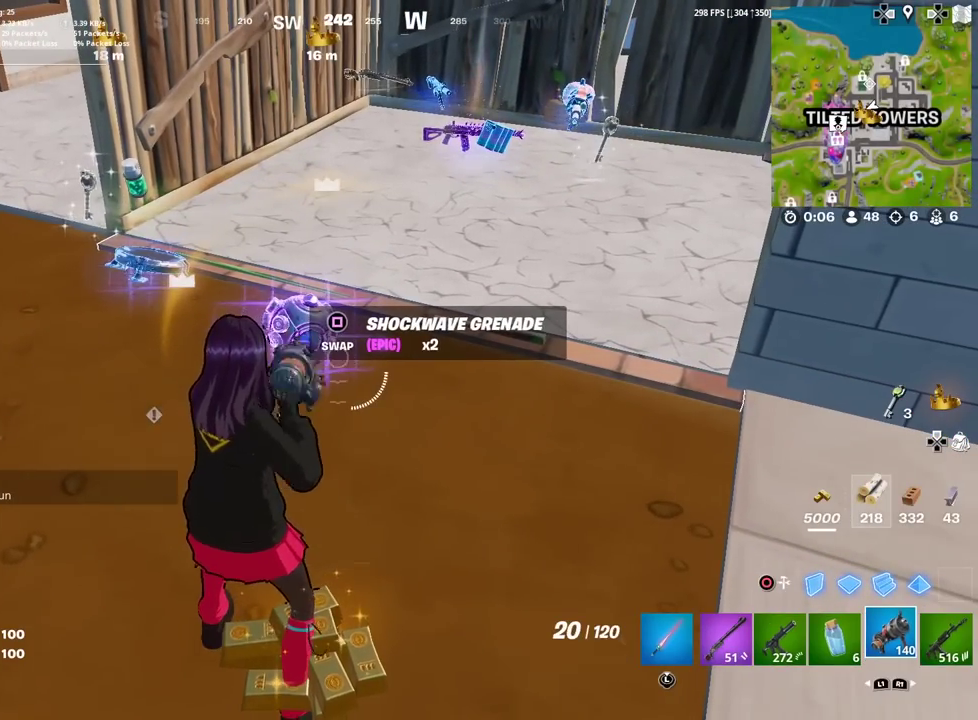
{"dt_ms": 300, "buttons": [], "left_stick": "center", "right_stick": "center", "events": [[50, "L1", "up"]]}